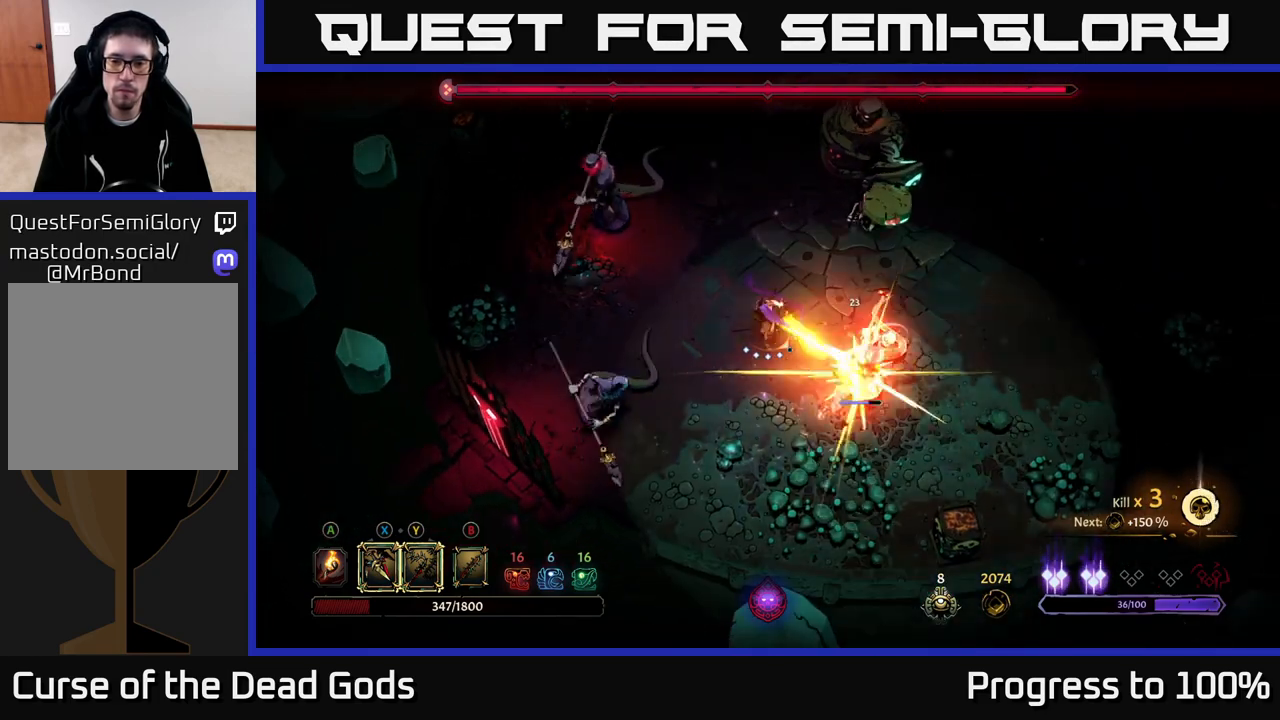
Gameplay with a controller (Xbox layout); each line is a JSON object with the inputs held at the frame after it. "events" lists button and stick changes between this image and that frame as [ms after this image, input, new state], when the widget could be followed in between.
{"buttons": [], "left_stick": "down-right", "right_stick": "center", "events": [[267, "left_stick", "down-left"], [450, "left_stick", "down-right"]]}
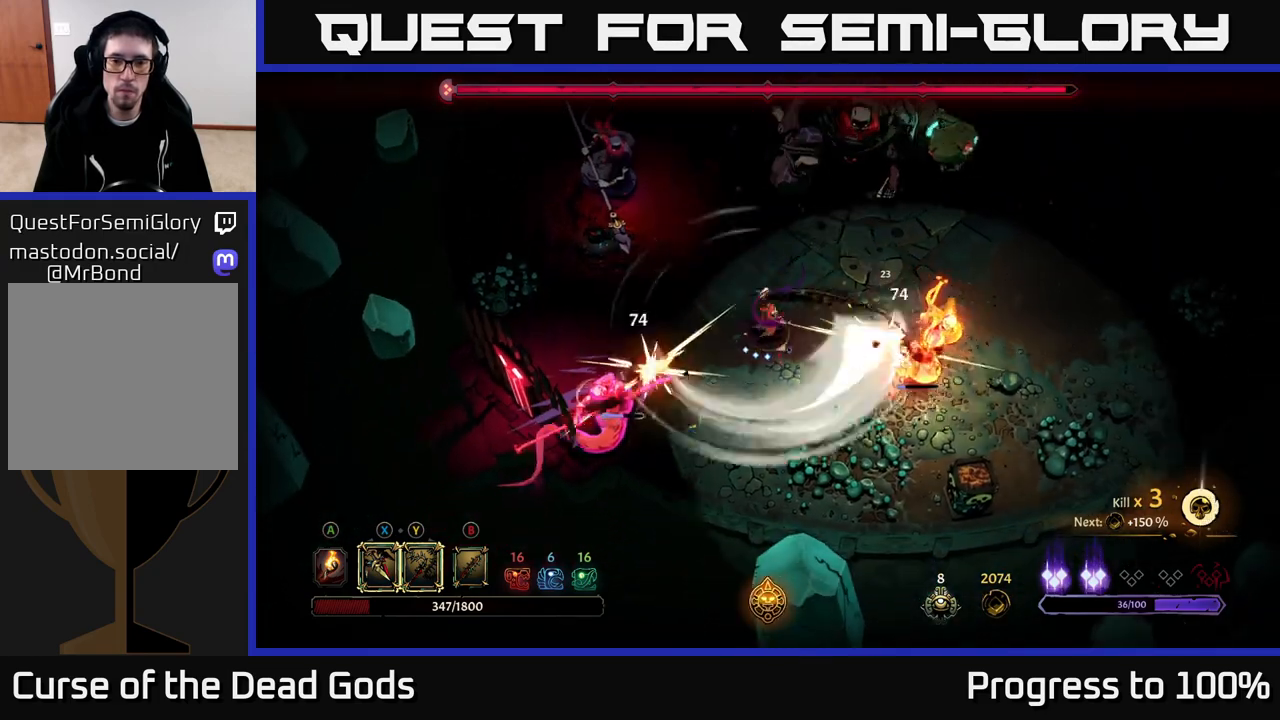
{"buttons": [], "left_stick": "right", "right_stick": "center", "events": [[17, "left_stick", "right"], [150, "left_stick", "center"], [350, "left_stick", "right"]]}
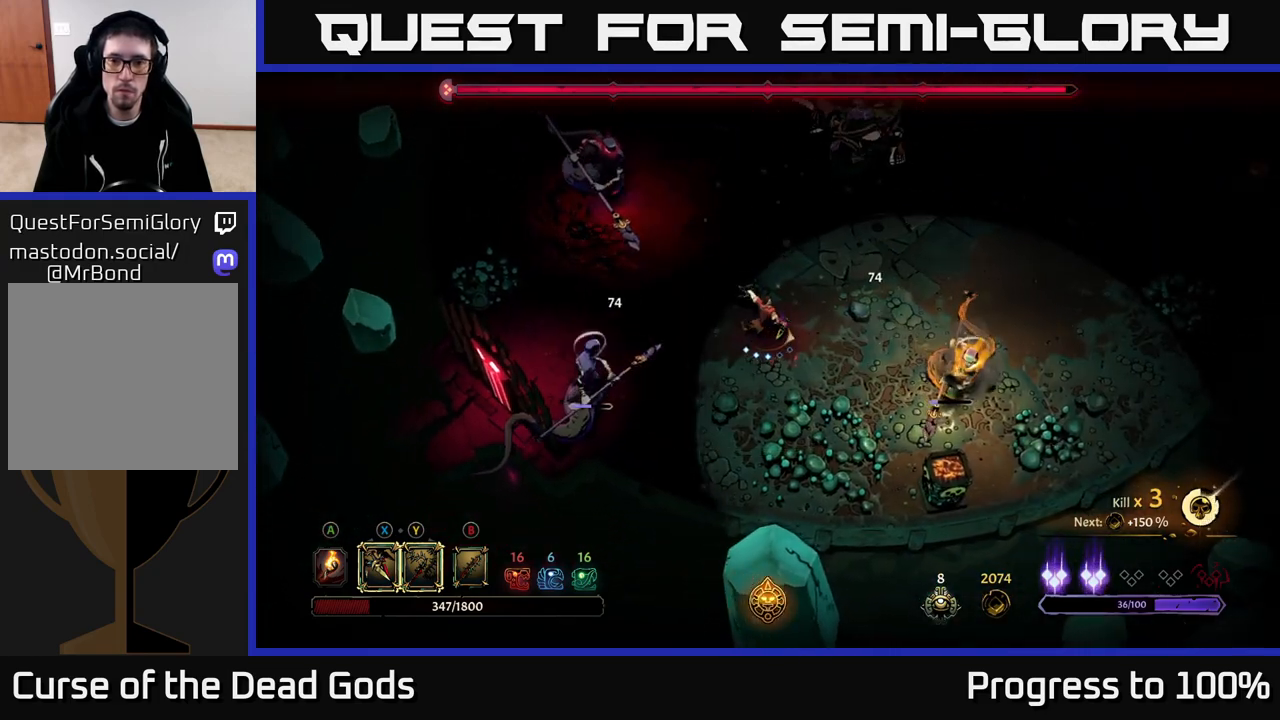
{"buttons": ["R2"], "left_stick": "right", "right_stick": "center", "events": [[250, "R2", "down"]]}
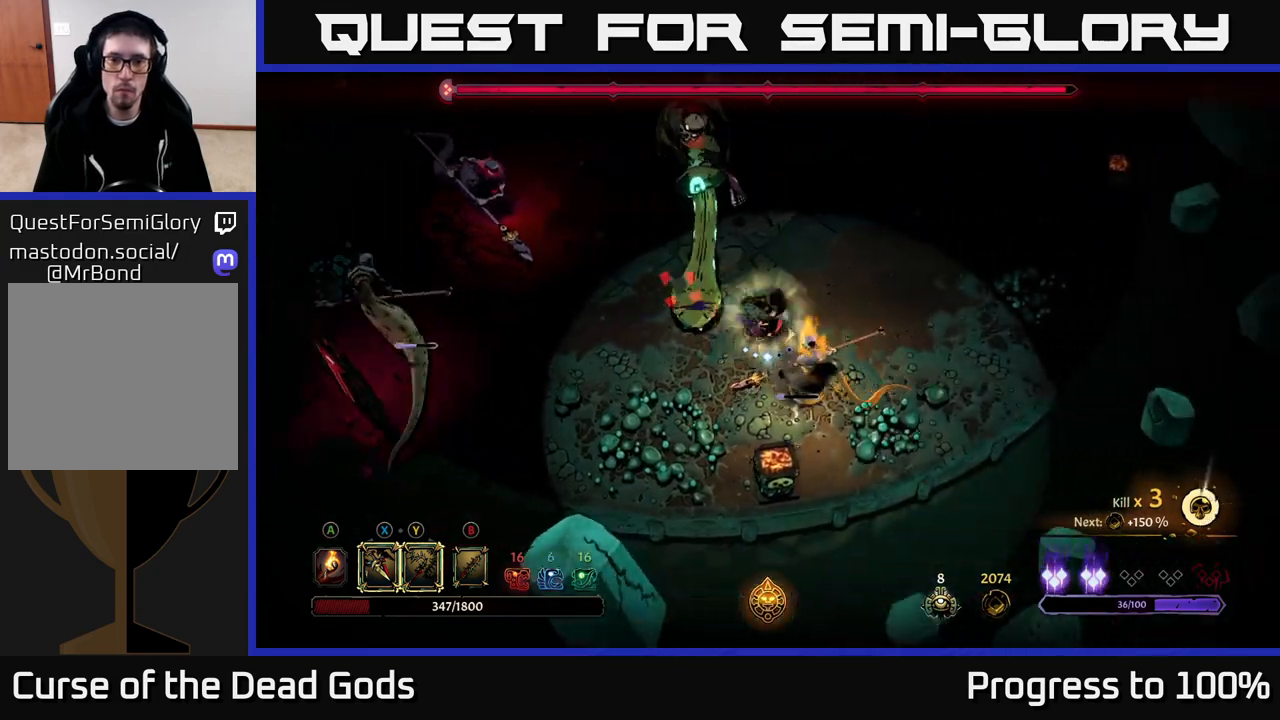
{"buttons": [], "left_stick": "down-right", "right_stick": "center", "events": [[83, "R2", "up"], [450, "left_stick", "down-right"]]}
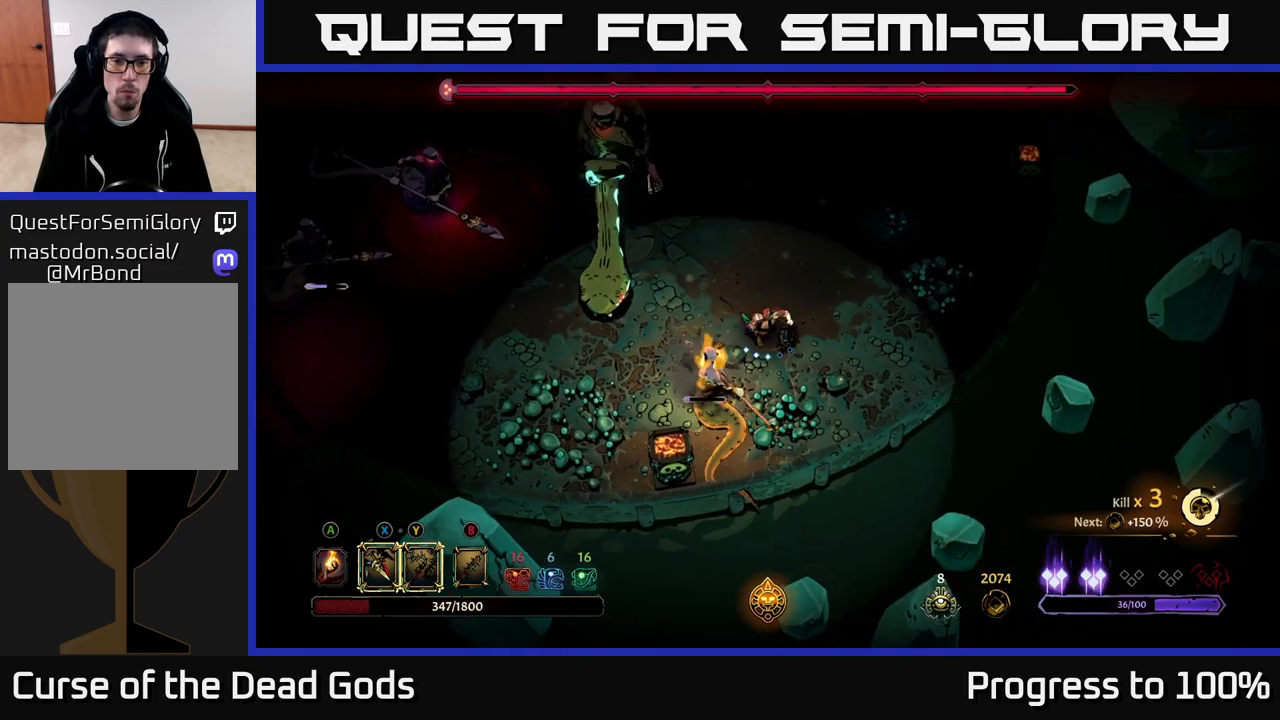
{"buttons": [], "left_stick": "up-left", "right_stick": "center", "events": [[33, "left_stick", "down"], [50, "X", "down"], [83, "left_stick", "down-left"], [183, "X", "up"], [383, "left_stick", "center"], [483, "left_stick", "up-left"]]}
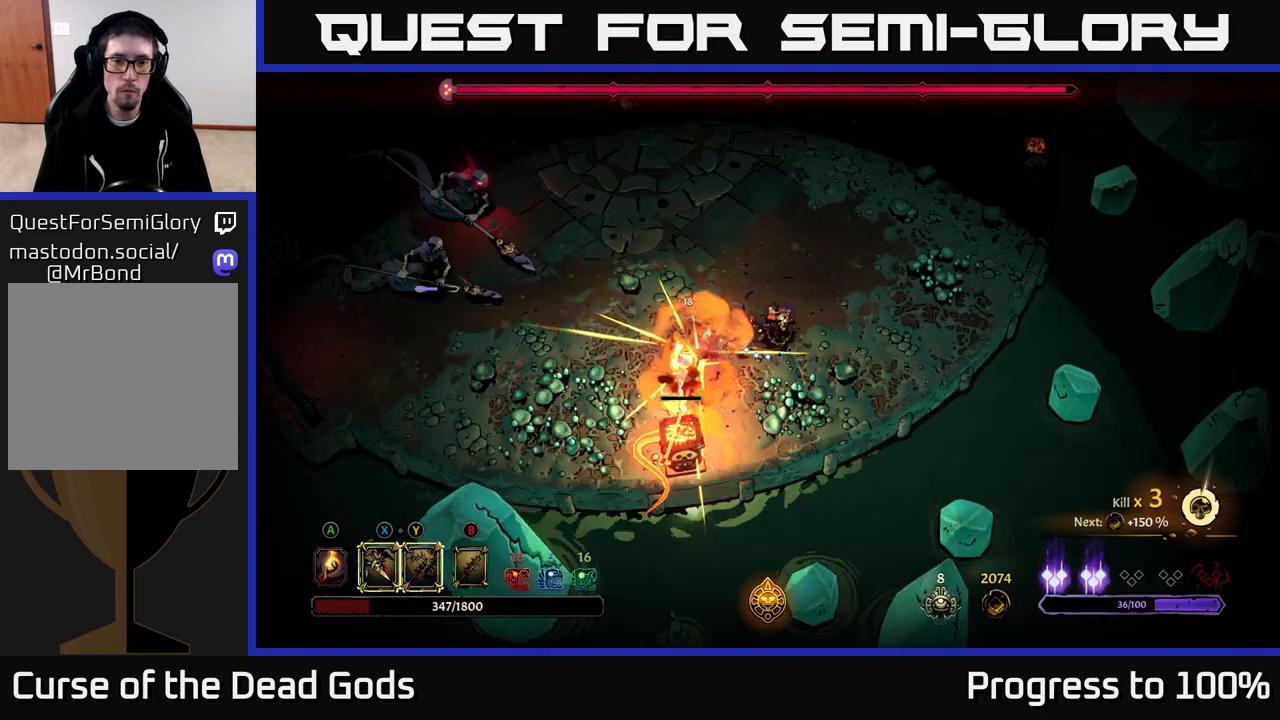
{"buttons": ["R2"], "left_stick": "up-left", "right_stick": "center", "events": [[133, "R2", "down"]]}
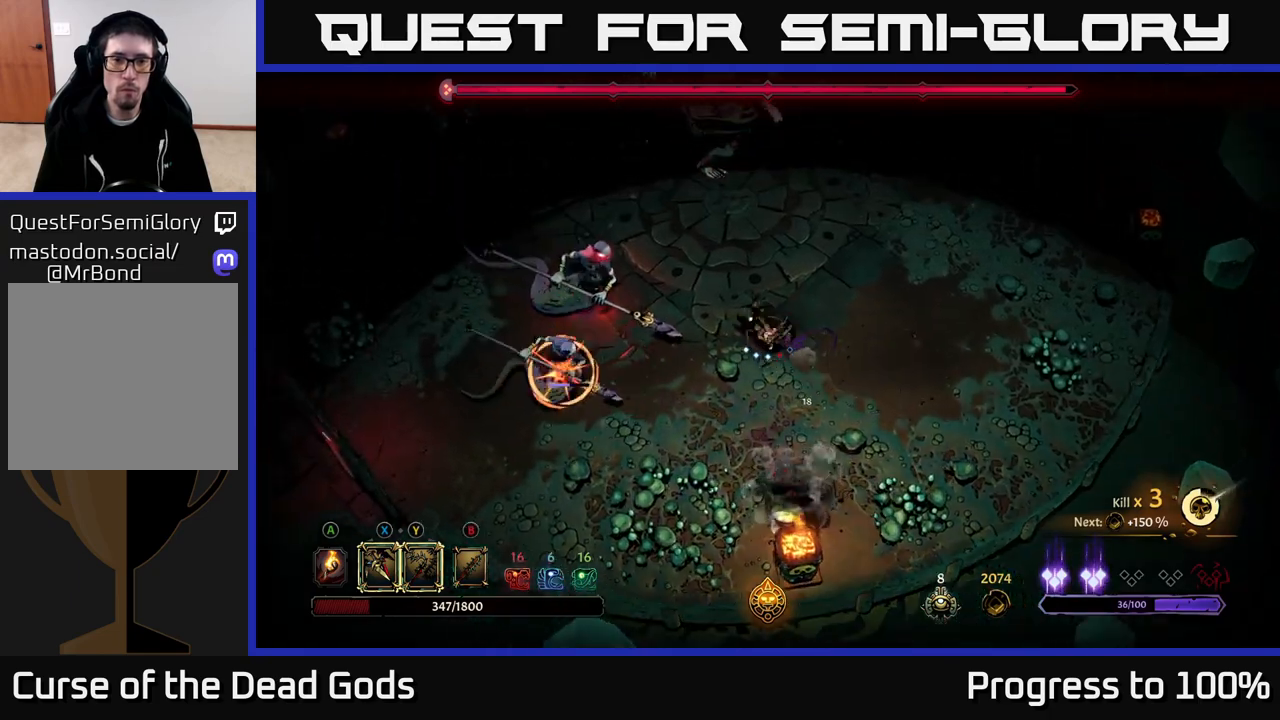
{"buttons": ["R2"], "left_stick": "left", "right_stick": "center", "events": [[50, "R2", "up"], [167, "left_stick", "left"], [233, "X", "down"], [283, "X", "up"], [300, "R2", "down"], [417, "R2", "up"], [467, "R2", "down"]]}
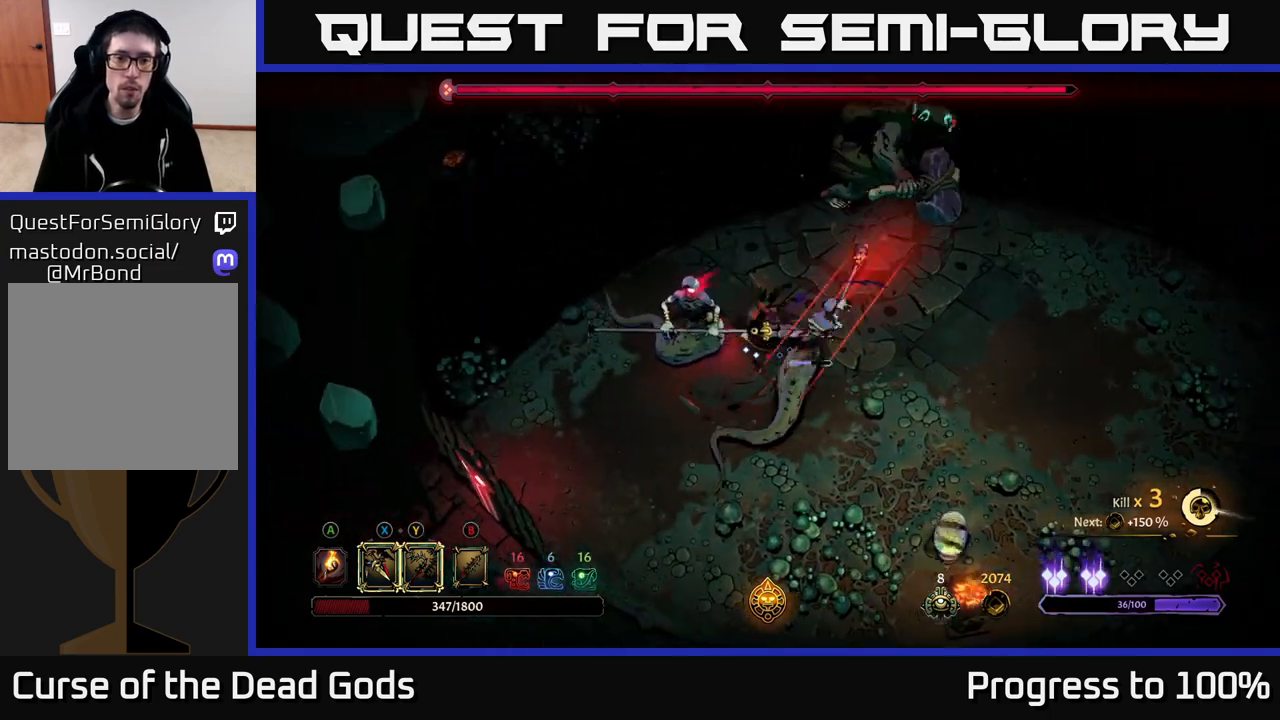
{"buttons": [], "left_stick": "down-left", "right_stick": "center", "events": [[67, "R2", "up"], [250, "left_stick", "down-left"]]}
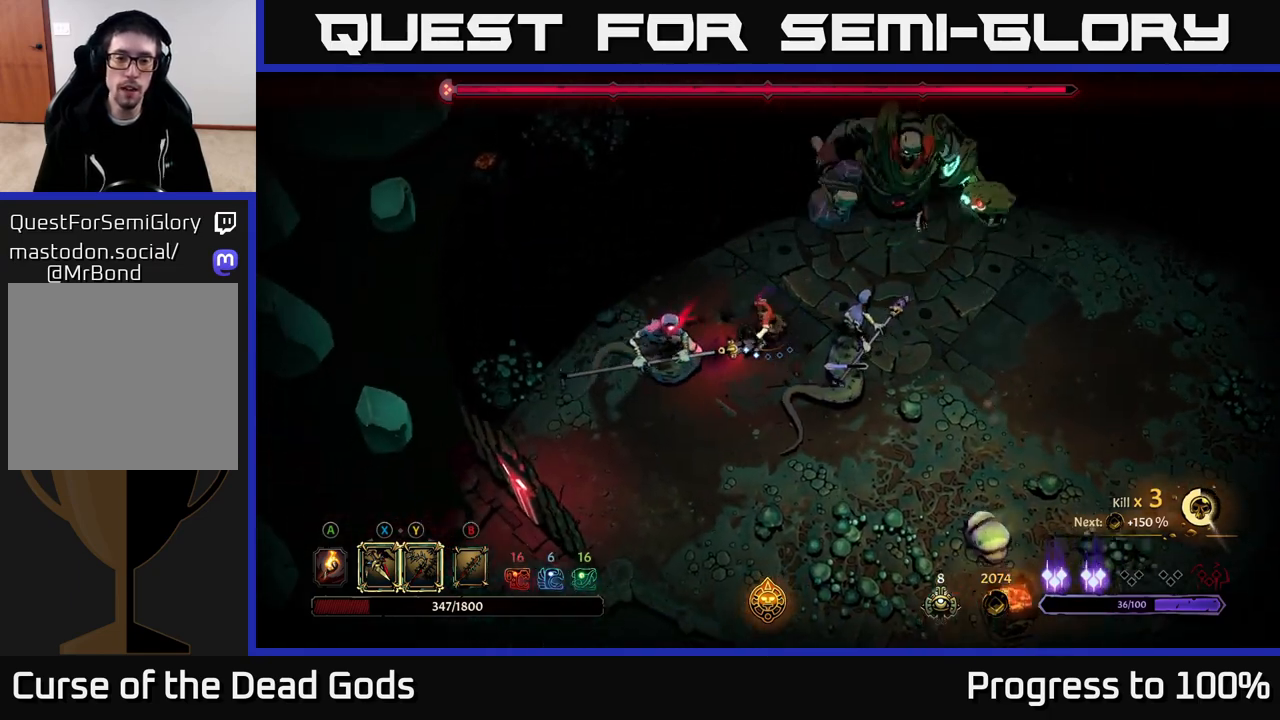
{"buttons": [], "left_stick": "down", "right_stick": "center", "events": [[417, "left_stick", "down"]]}
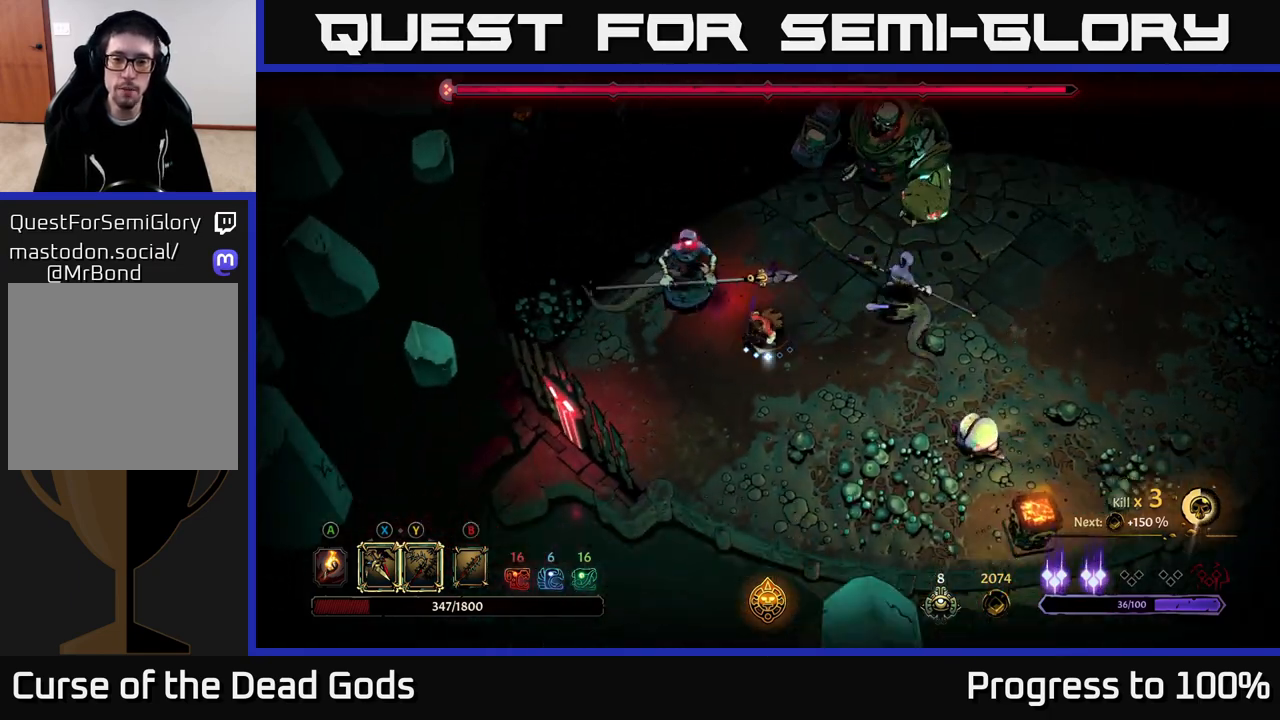
{"buttons": [], "left_stick": "right", "right_stick": "center", "events": [[250, "left_stick", "right"], [300, "X", "down"], [450, "X", "up"]]}
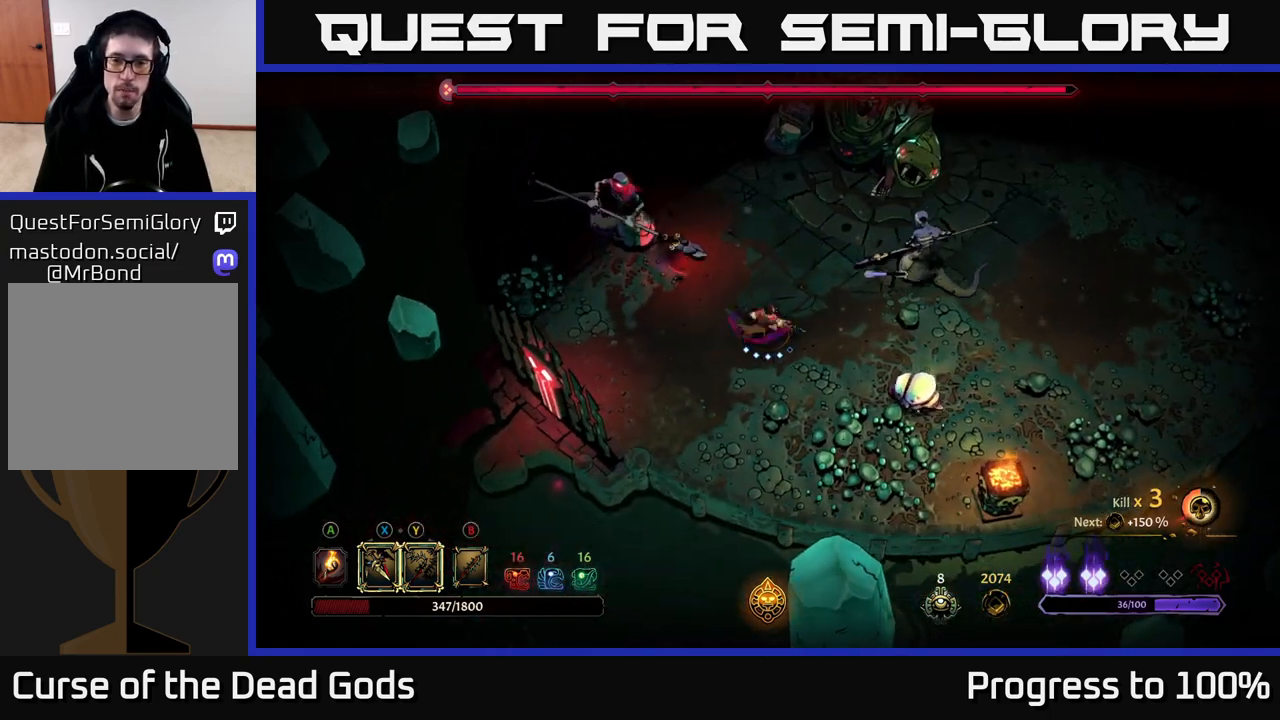
{"buttons": [], "left_stick": "up-right", "right_stick": "center", "events": [[83, "X", "down"], [217, "left_stick", "up-right"], [233, "X", "up"], [333, "Y", "down"], [433, "Y", "up"]]}
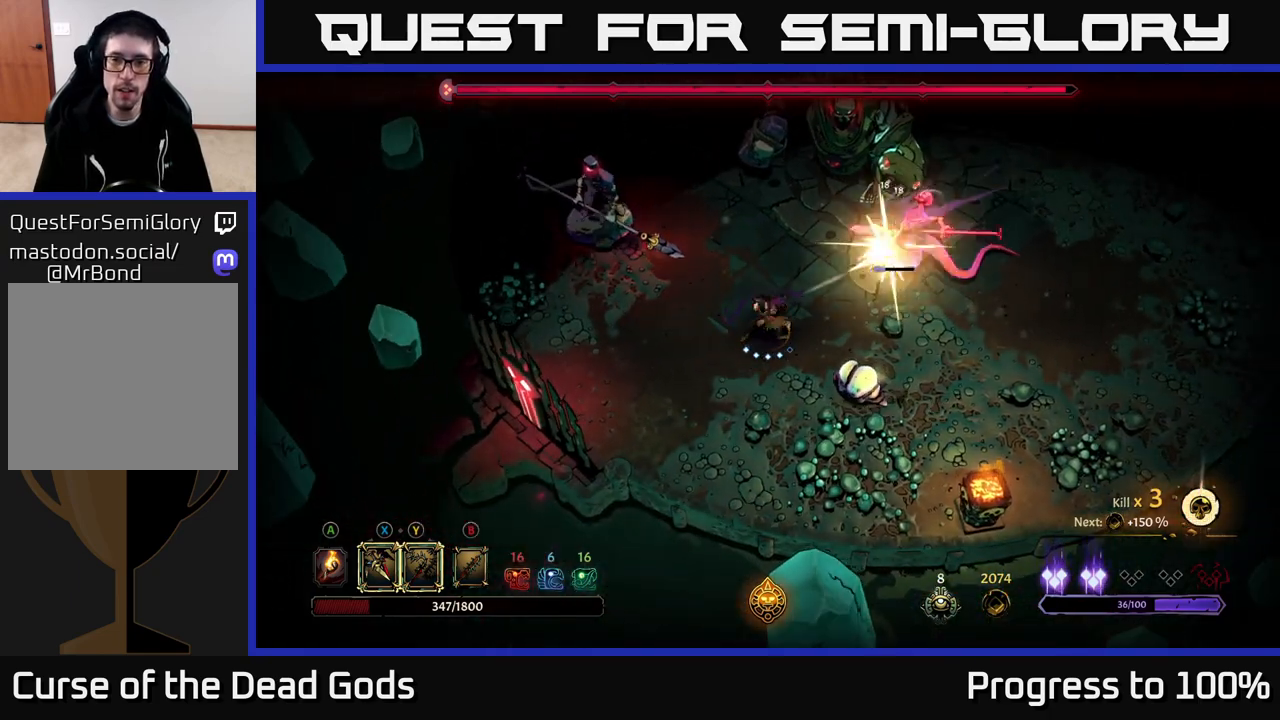
{"buttons": [], "left_stick": "center", "right_stick": "center", "events": [[417, "left_stick", "center"]]}
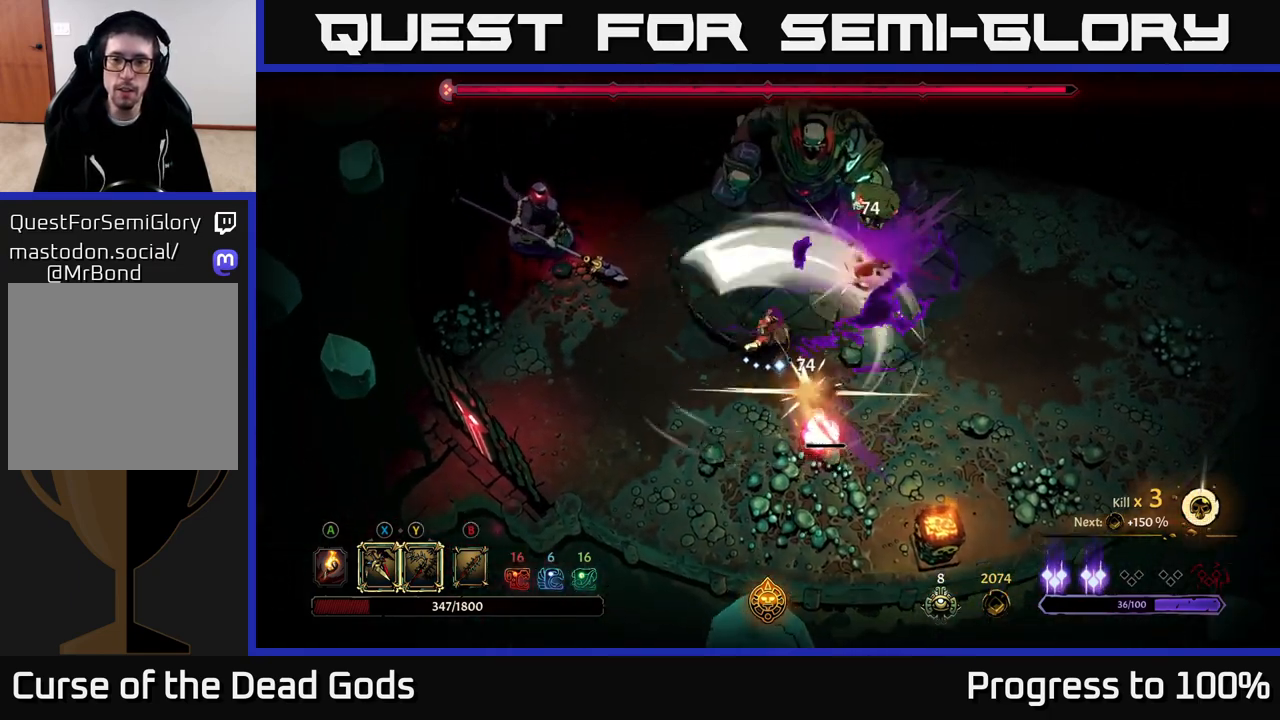
{"buttons": ["X"], "left_stick": "down", "right_stick": "center", "events": [[133, "left_stick", "down"], [417, "X", "down"]]}
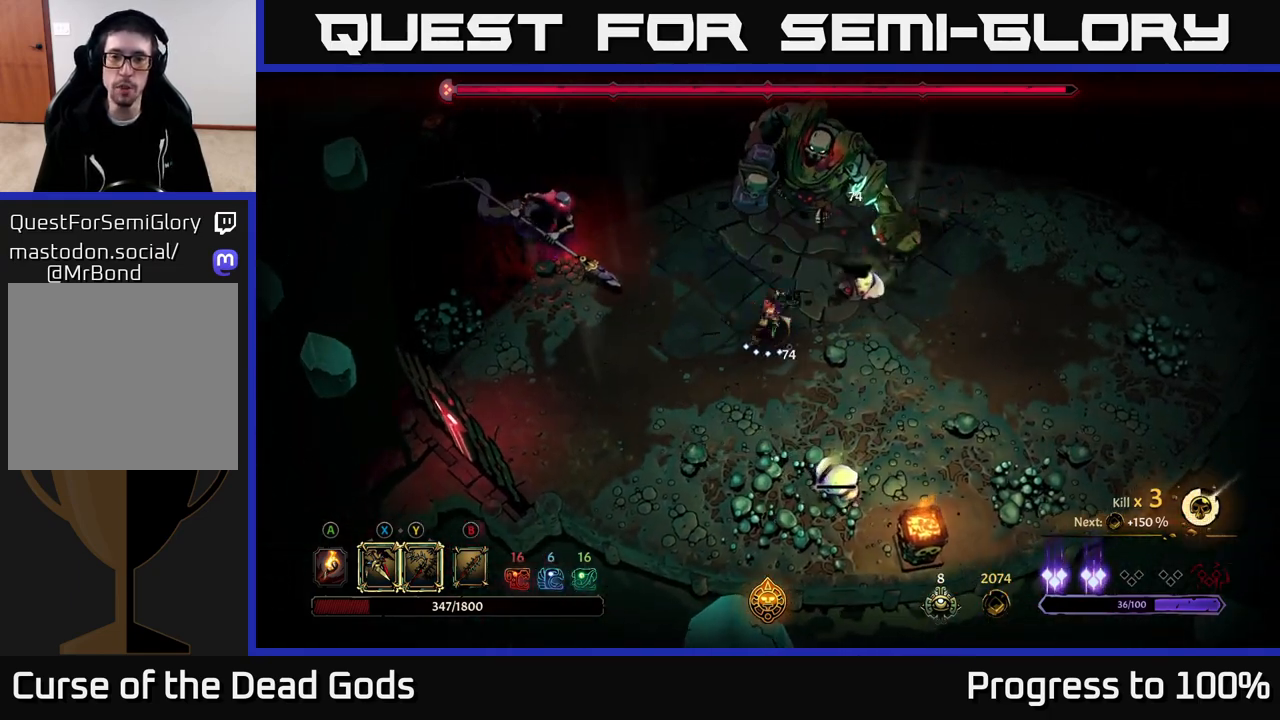
{"buttons": ["X"], "left_stick": "up-right", "right_stick": "center", "events": [[83, "X", "up"], [483, "left_stick", "up-right"], [500, "X", "down"]]}
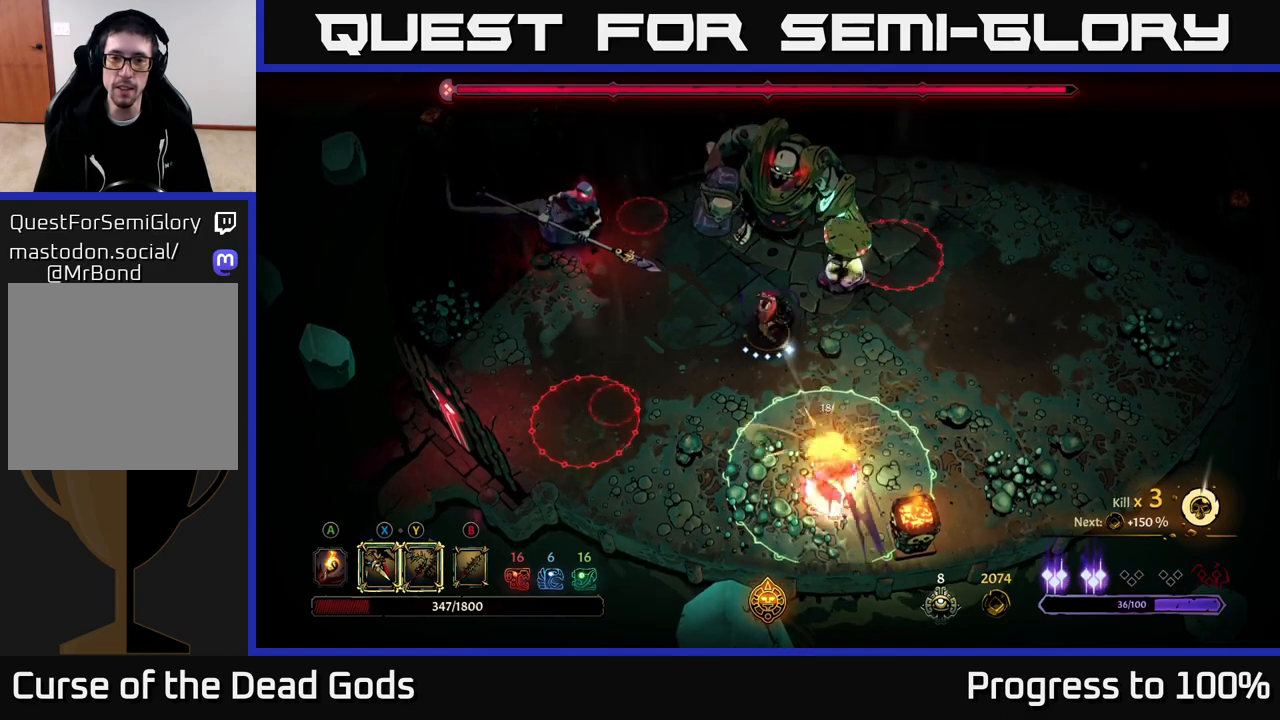
{"buttons": [], "left_stick": "right", "right_stick": "center", "events": [[100, "X", "up"], [250, "left_stick", "right"]]}
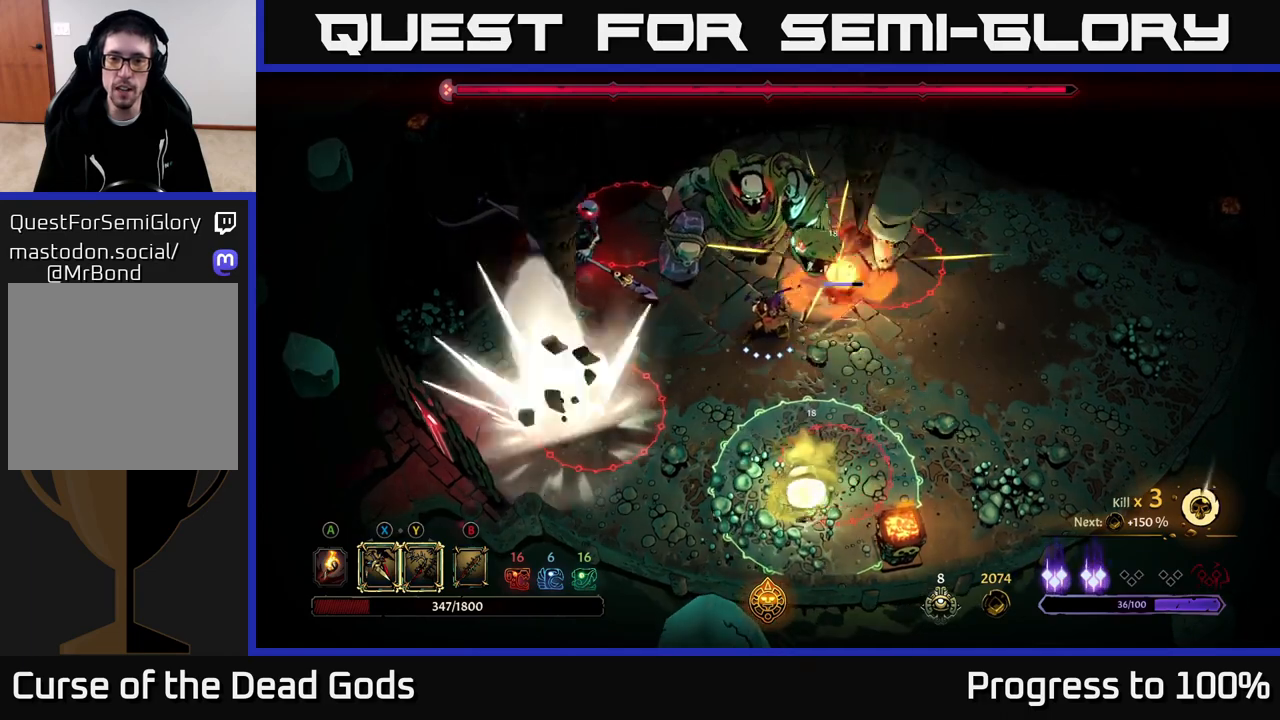
{"buttons": [], "left_stick": "right", "right_stick": "center", "events": [[67, "R2", "down"], [417, "R2", "up"]]}
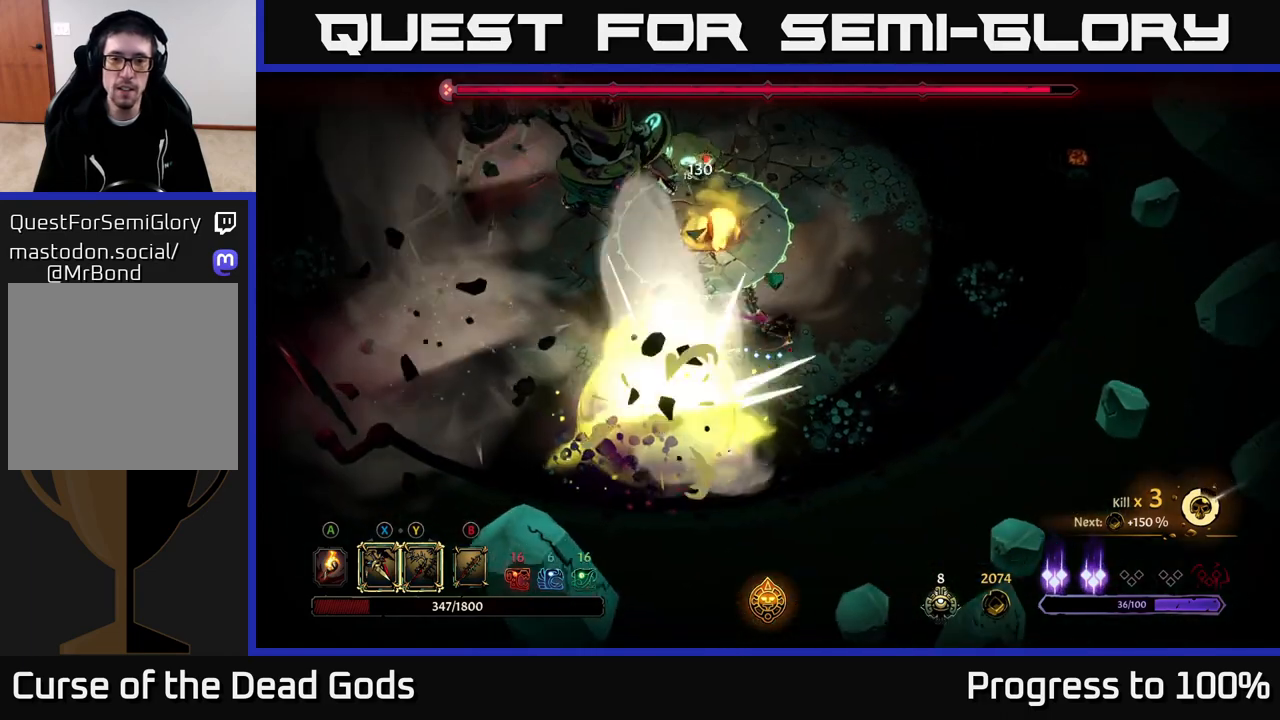
{"buttons": ["Y"], "left_stick": "up-left", "right_stick": "center", "events": [[333, "left_stick", "up"], [400, "left_stick", "up-left"], [450, "Y", "down"]]}
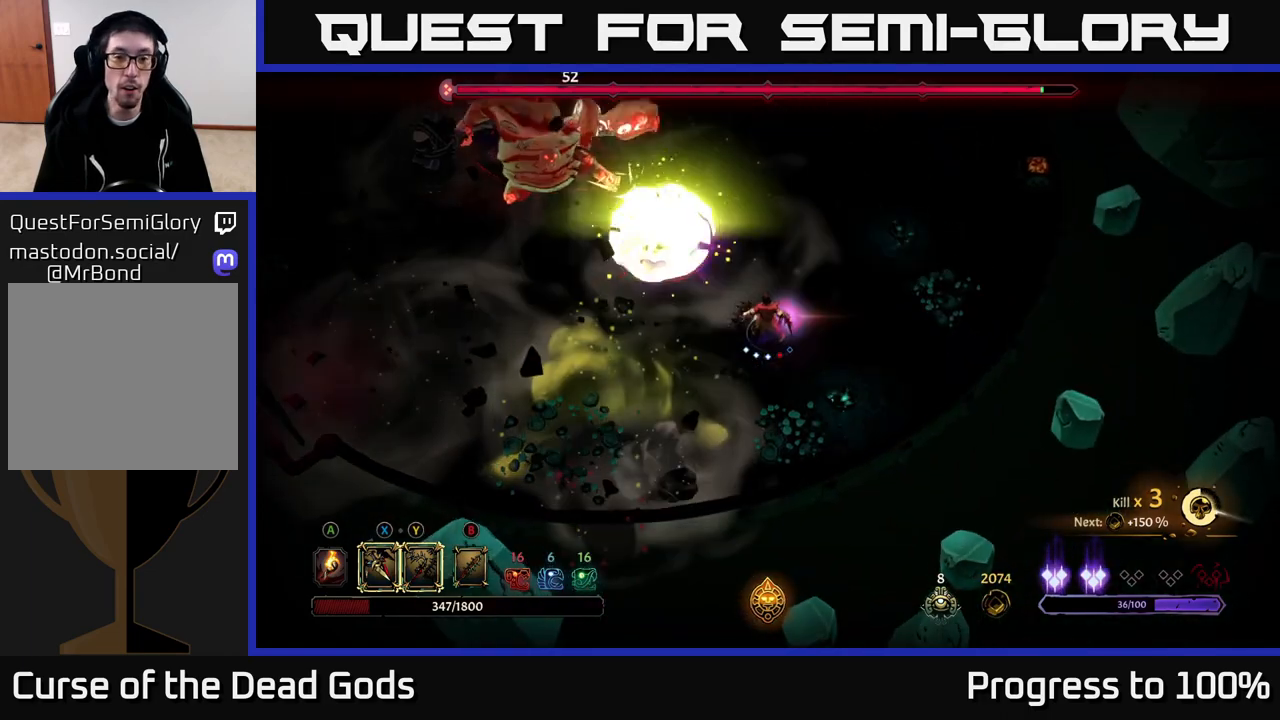
{"buttons": [], "left_stick": "up-left", "right_stick": "center", "events": [[250, "Y", "up"]]}
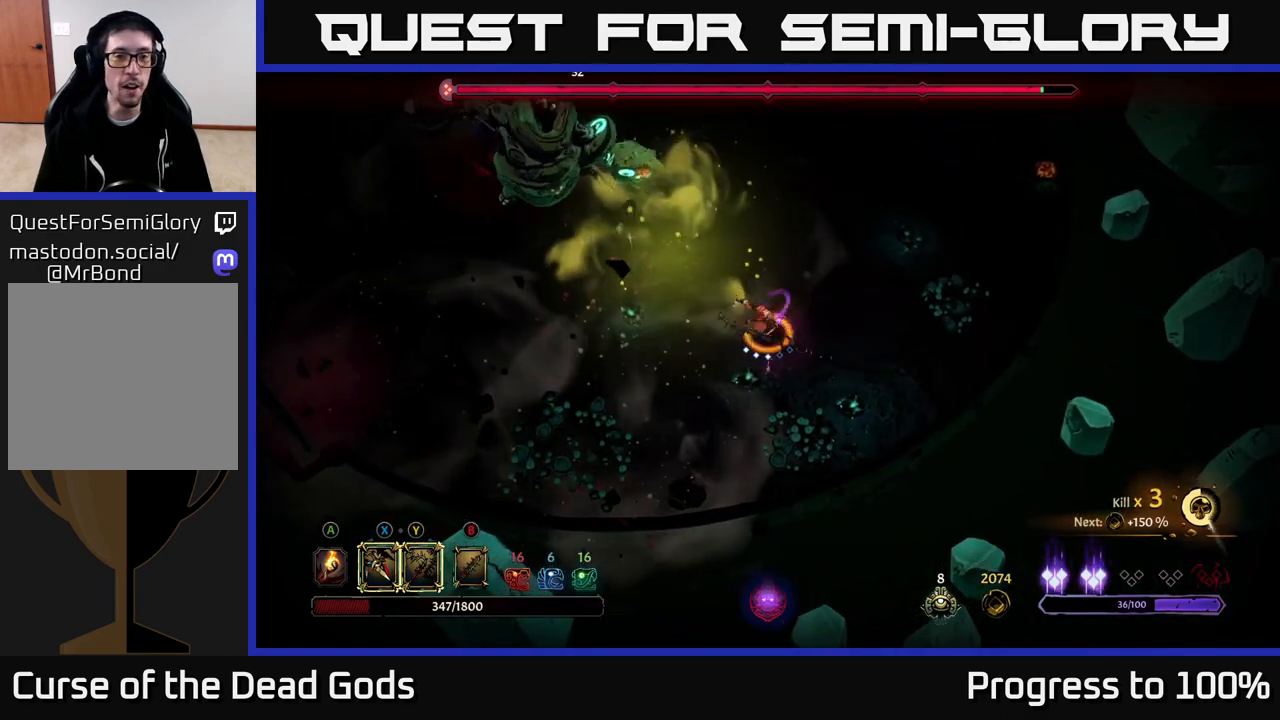
{"buttons": ["X"], "left_stick": "left", "right_stick": "center", "events": [[150, "left_stick", "center"], [250, "left_stick", "left"], [450, "X", "down"]]}
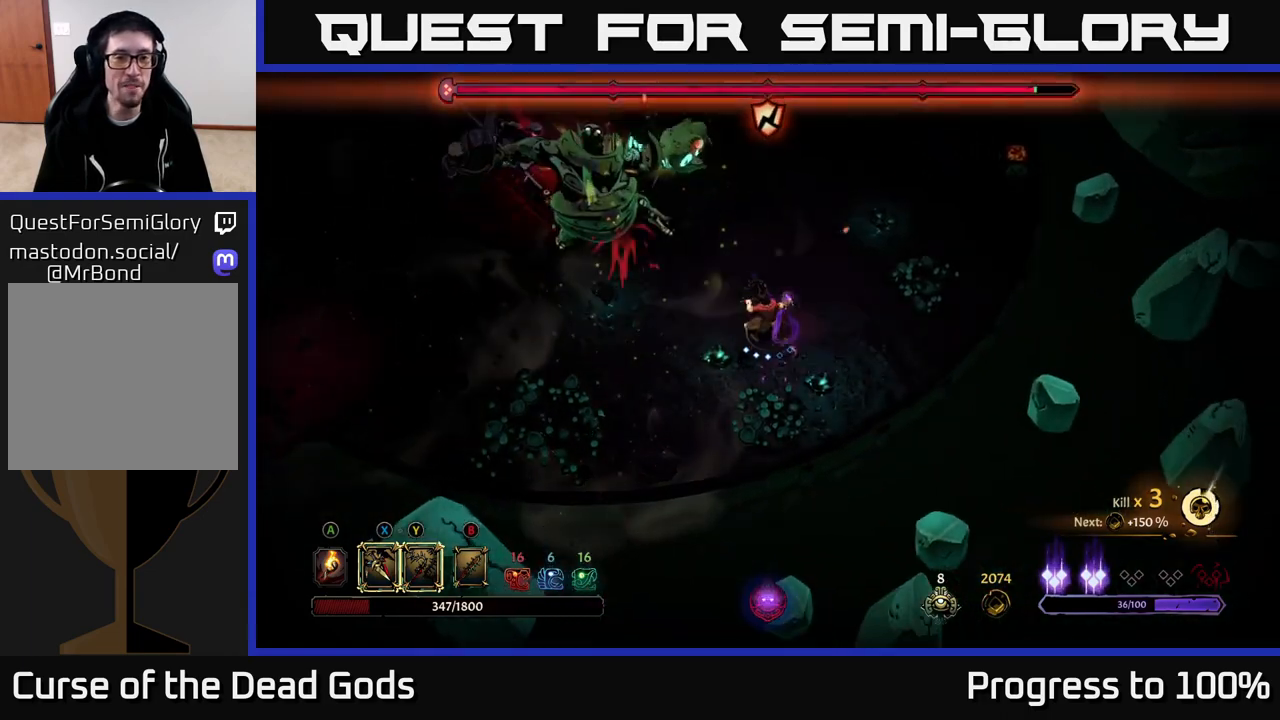
{"buttons": [], "left_stick": "left", "right_stick": "center", "events": [[83, "X", "up"], [300, "X", "down"], [467, "X", "up"]]}
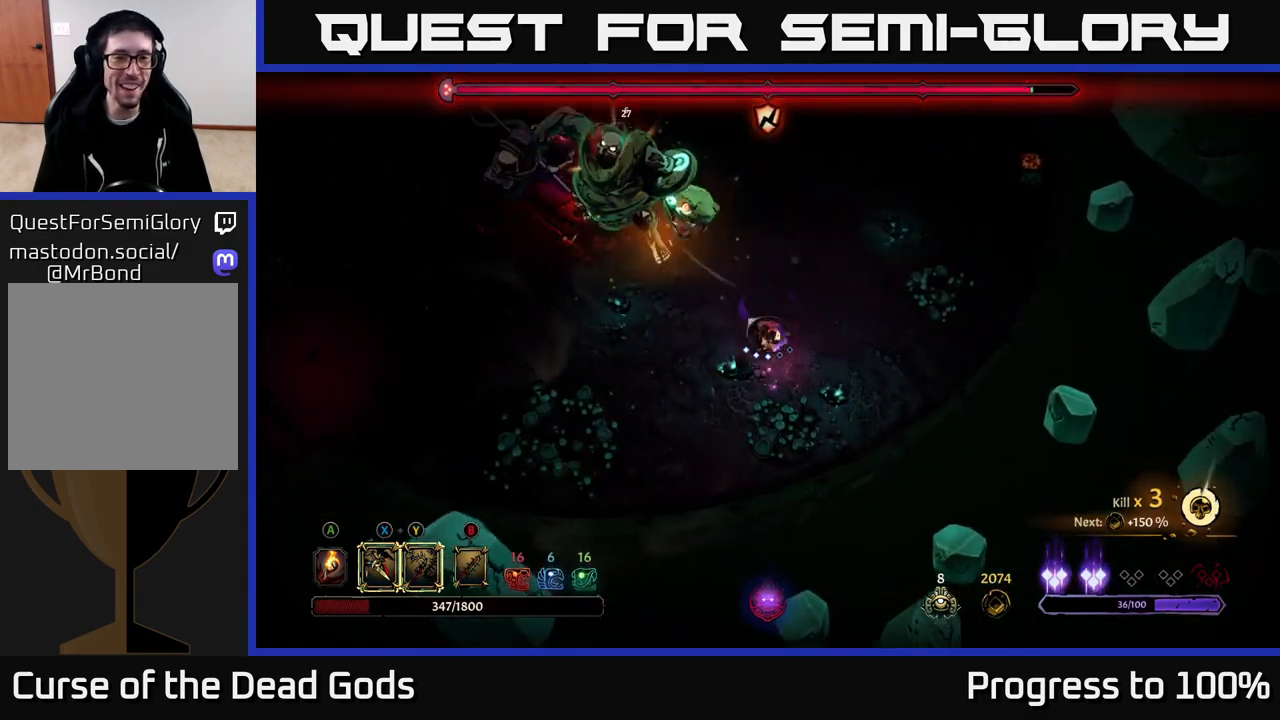
{"buttons": [], "left_stick": "up-left", "right_stick": "center", "events": [[117, "Y", "down"], [117, "left_stick", "up-left"], [217, "Y", "up"]]}
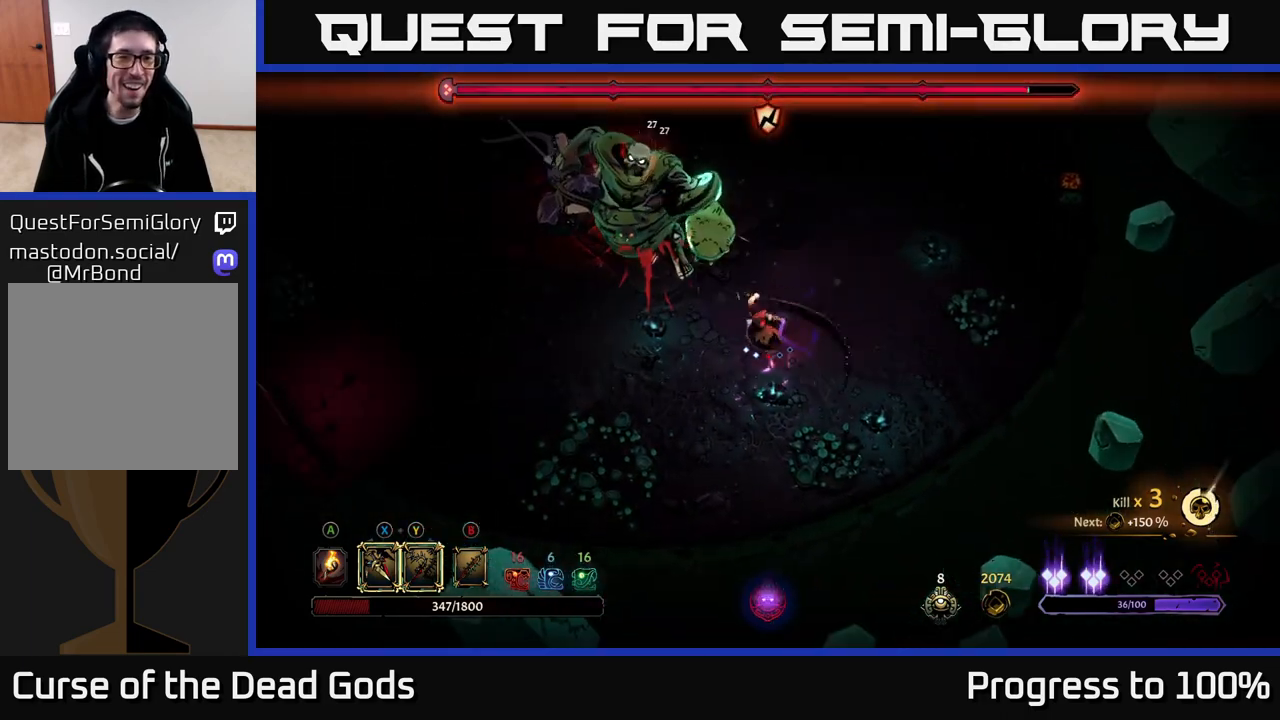
{"buttons": [], "left_stick": "up-left", "right_stick": "center", "events": [[250, "left_stick", "center"], [383, "left_stick", "left"], [500, "left_stick", "up-left"]]}
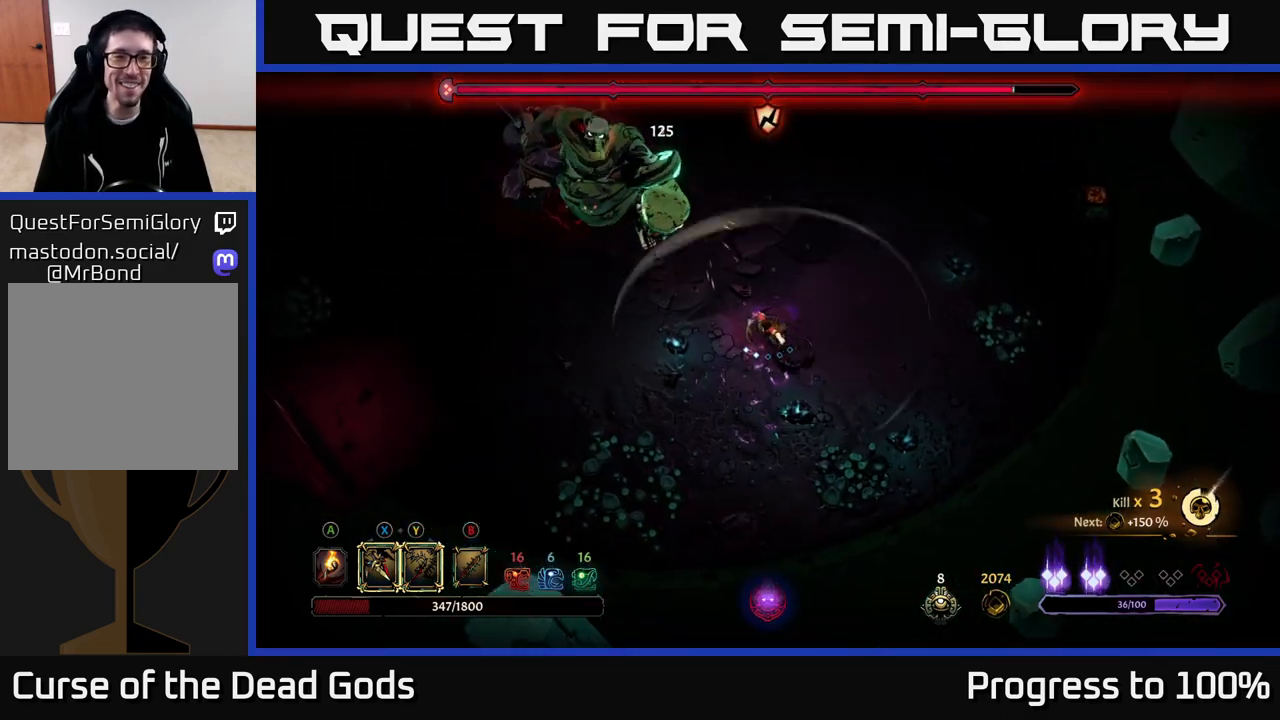
{"buttons": ["X"], "left_stick": "up-left", "right_stick": "center", "events": [[183, "X", "down"], [317, "X", "up"], [467, "X", "down"]]}
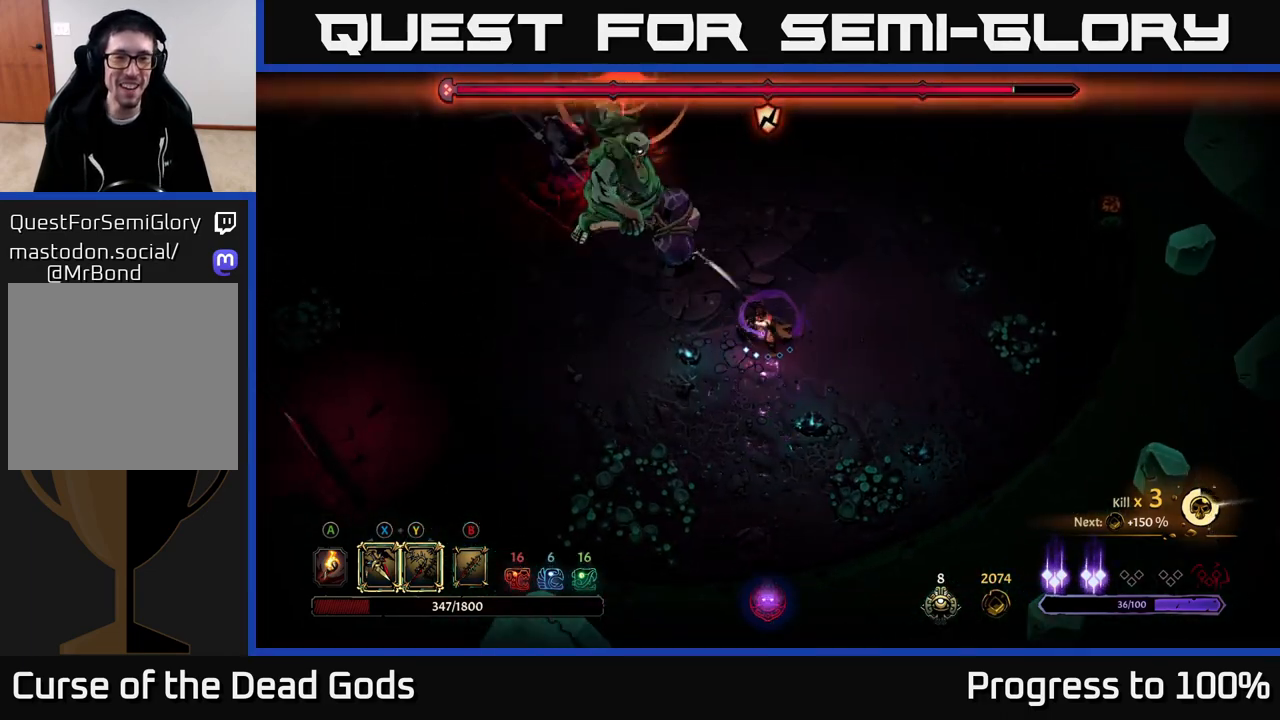
{"buttons": ["R2"], "left_stick": "down-left", "right_stick": "center", "events": [[117, "X", "up"], [233, "left_stick", "center"], [400, "left_stick", "down-left"], [450, "R2", "down"]]}
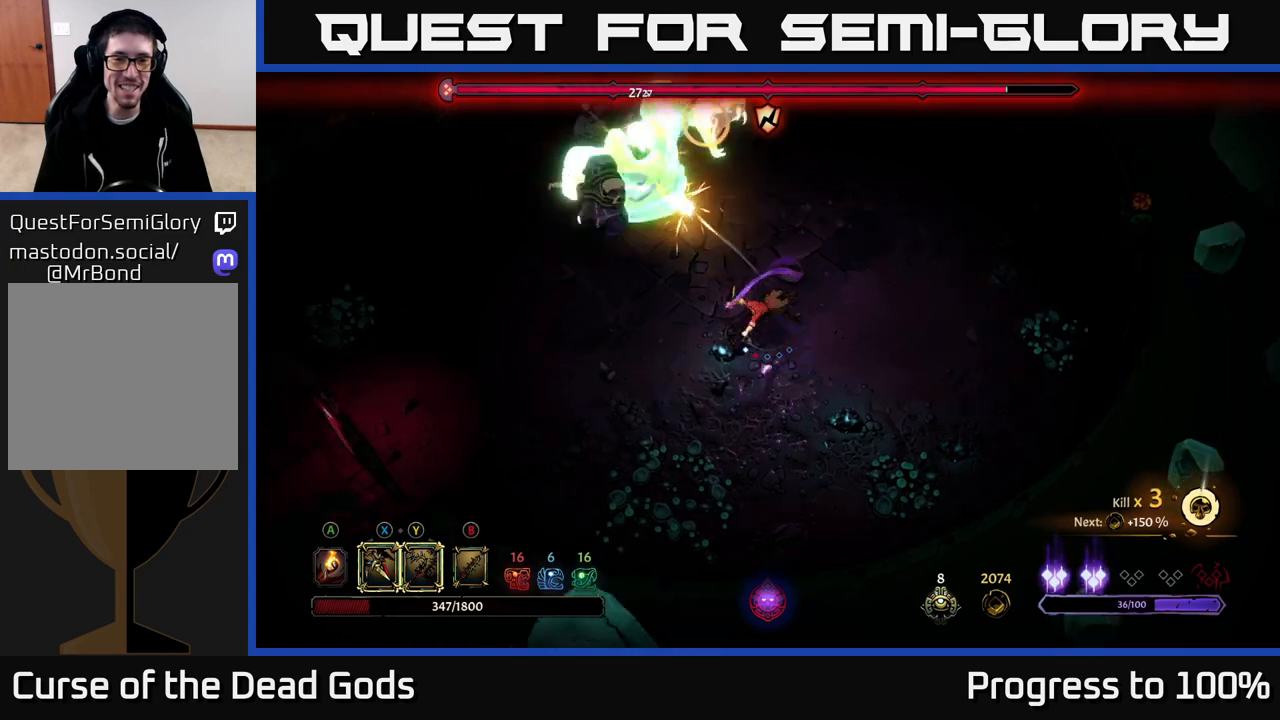
{"buttons": [], "left_stick": "left", "right_stick": "center", "events": [[300, "R2", "up"], [333, "left_stick", "left"]]}
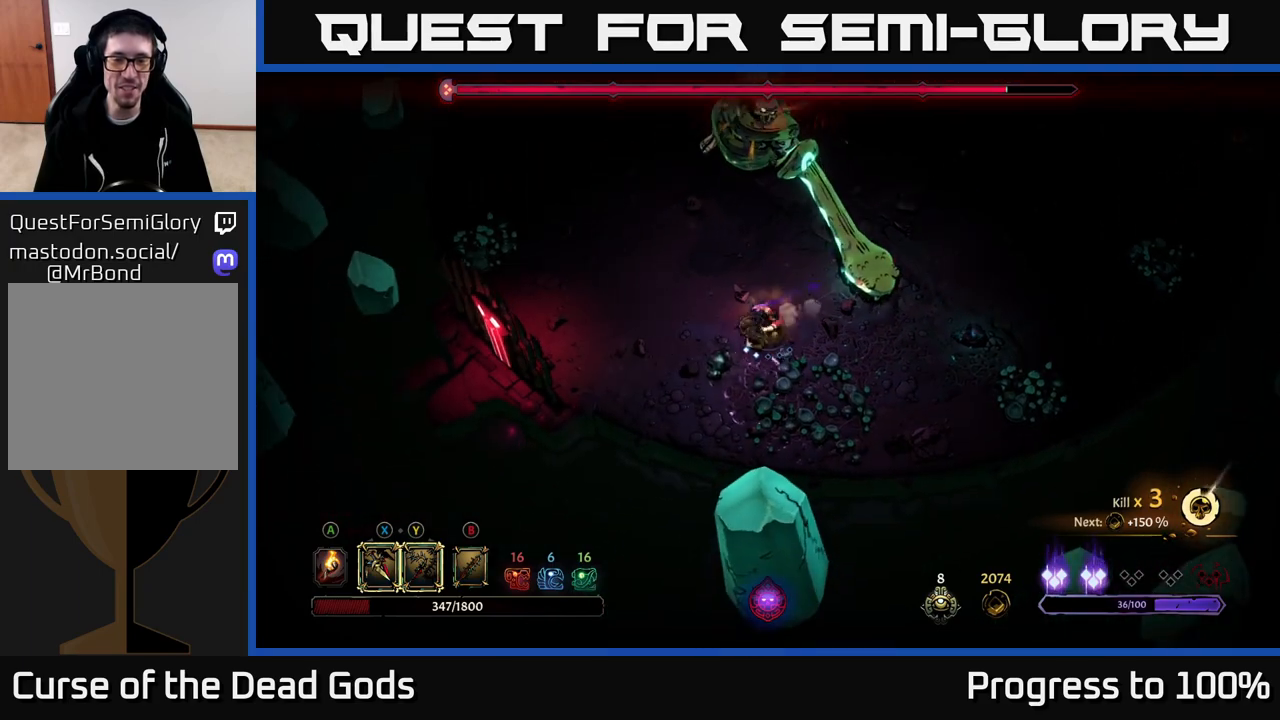
{"buttons": ["R2"], "left_stick": "up-right", "right_stick": "center", "events": [[83, "left_stick", "up-left"], [383, "left_stick", "up-right"], [417, "R2", "down"]]}
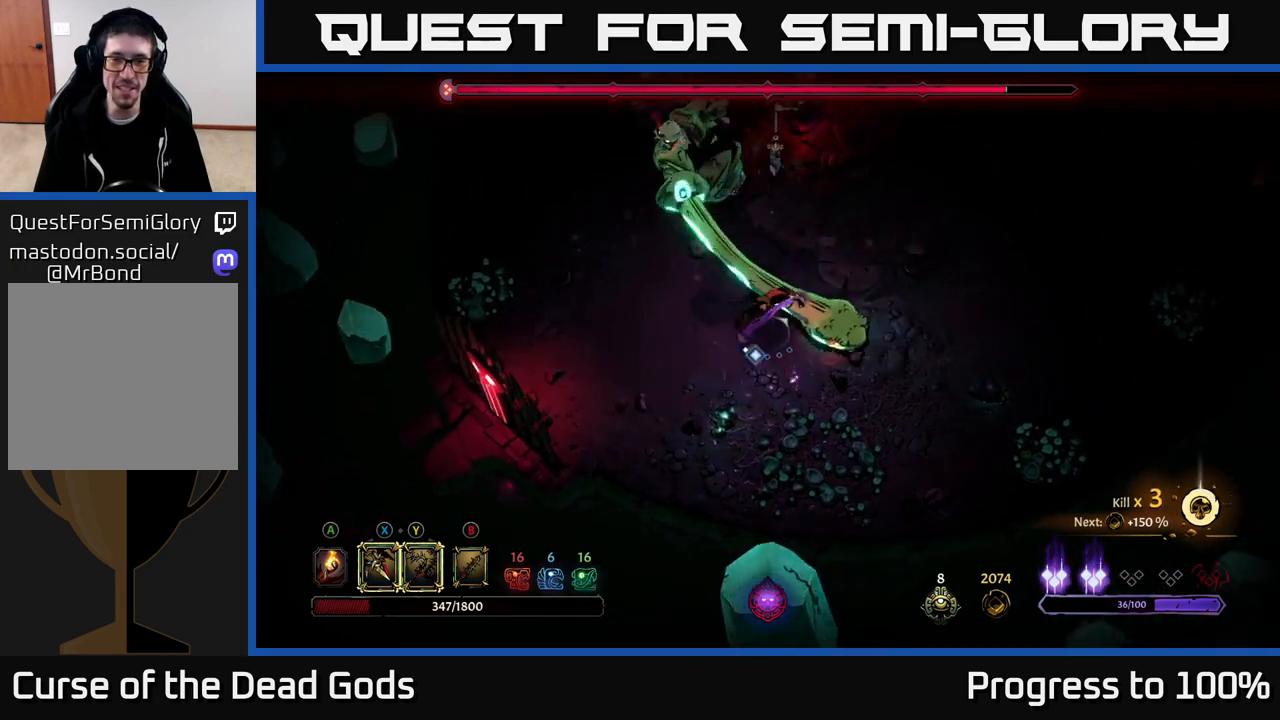
{"buttons": [], "left_stick": "up-right", "right_stick": "center", "events": [[150, "R2", "up"]]}
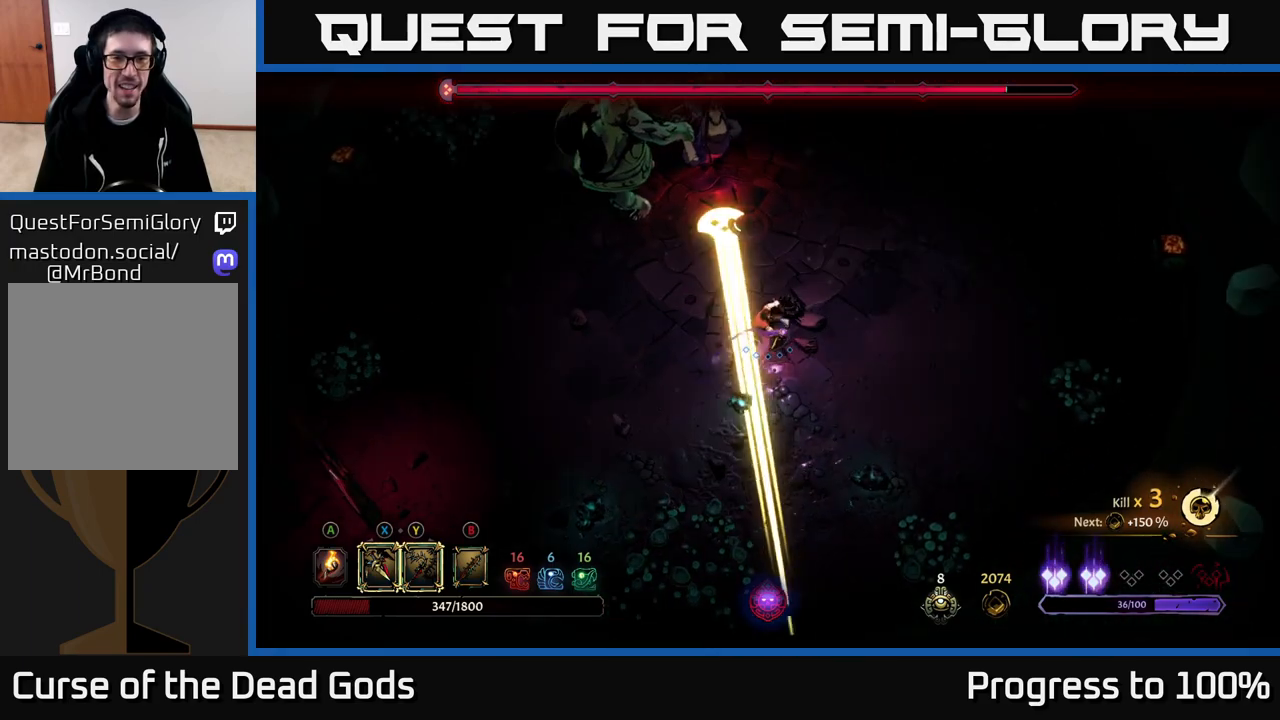
{"buttons": [], "left_stick": "center", "right_stick": "center", "events": [[167, "R2", "down"], [333, "R2", "up"], [433, "left_stick", "up-left"], [483, "left_stick", "center"]]}
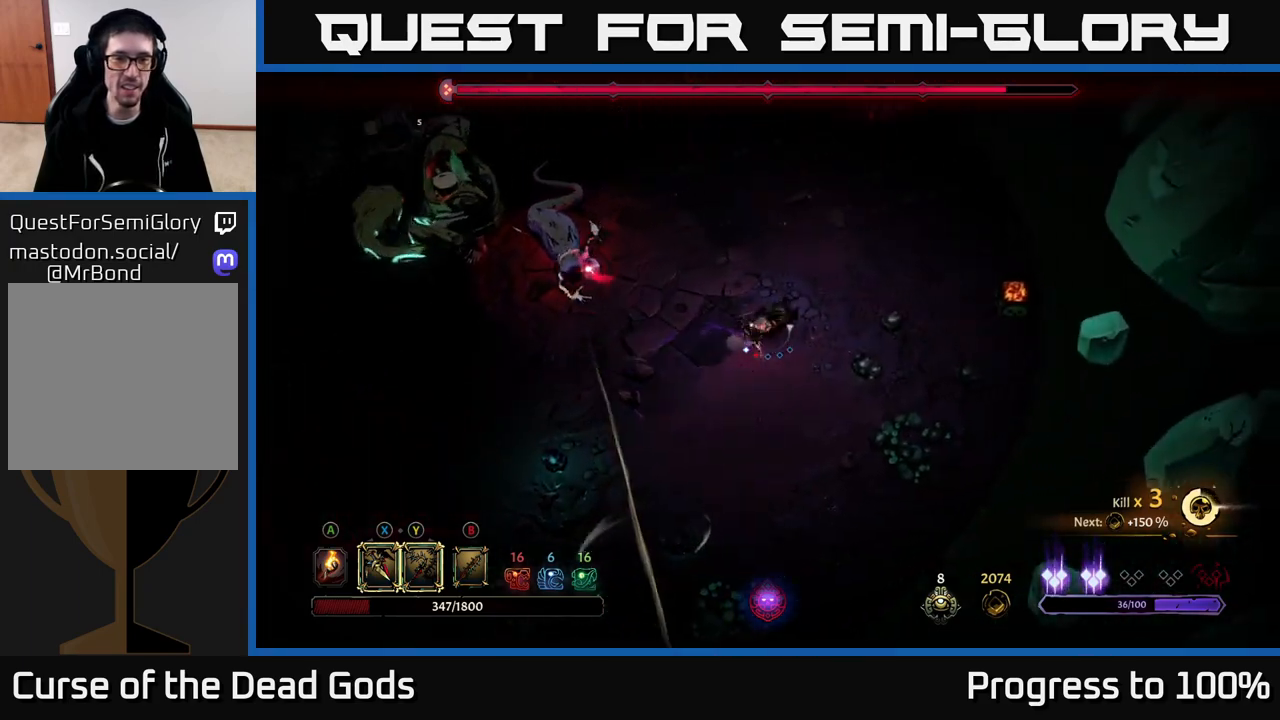
{"buttons": [], "left_stick": "up", "right_stick": "center", "events": [[100, "left_stick", "left"], [317, "left_stick", "up-left"], [433, "left_stick", "up"]]}
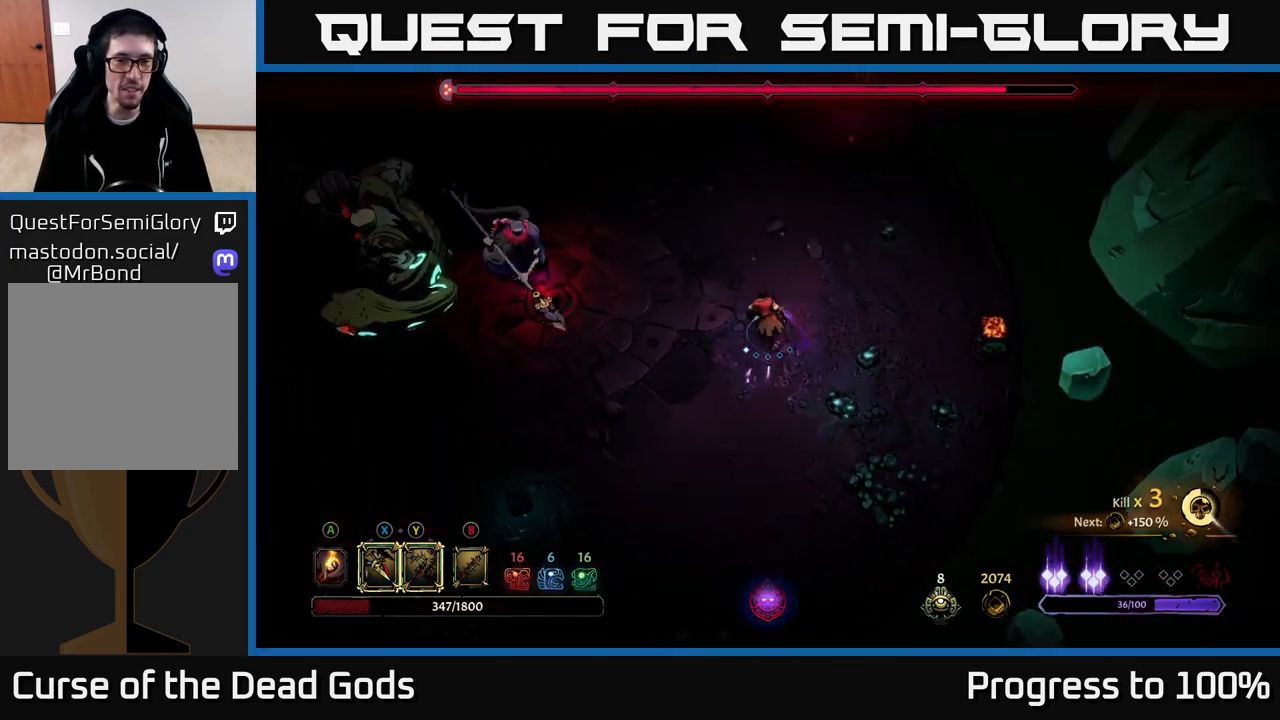
{"buttons": [], "left_stick": "left", "right_stick": "center", "events": [[183, "left_stick", "up-left"], [400, "left_stick", "left"]]}